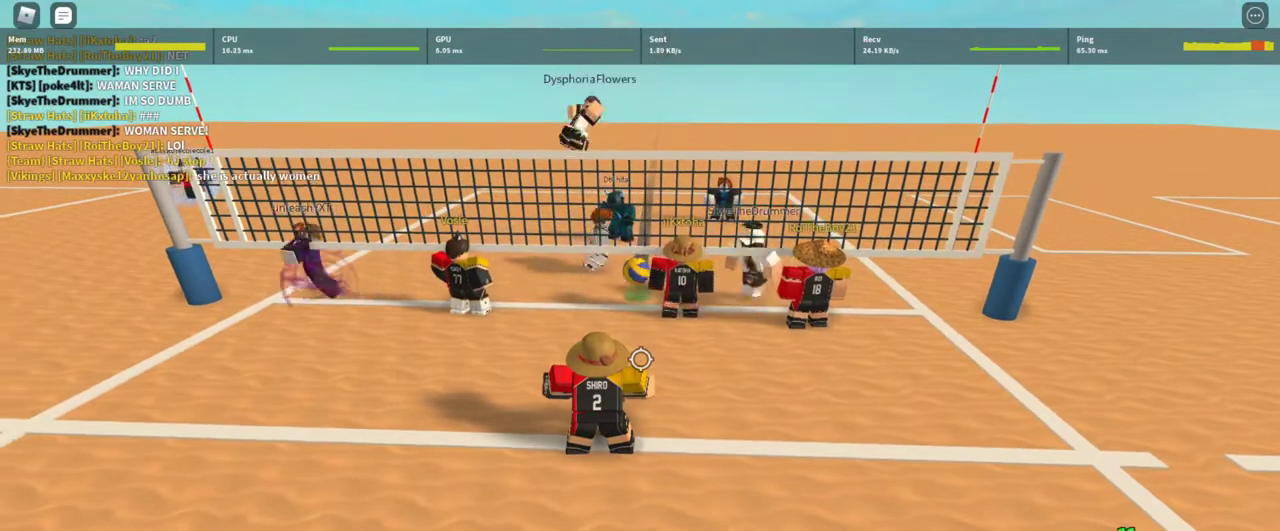
Gameplay with keyboard and mouse; each line is a JSON object with the keys and mouse buttons held at the frame after it. "events" lists presses ("down") and releases ("up") of "1", "2", "3", "4", "5", "a", "alt", "c", "caps_lock", "ctrl", "d", "e", "f", "g", "q", "r", "s", "shift", "space", "t", "tab", "v", "w", "x", "z", "mouse_left", "mouse_wheel" and "mouse_right" between this image and that frame as [ms after this image, input, new state], when the widget could be followed in between. "mouse_left", "mouse_wheel", "mouse_right" = the "left", "wheel", "right" buttons of the "mouse" list. No other keys are recorded. "wheel" means that the mouse wheel is clicked or scrolled. Not read: mouse_move.
{"keys": ["a"], "mouse": [], "events": [[200, "a", "down"]]}
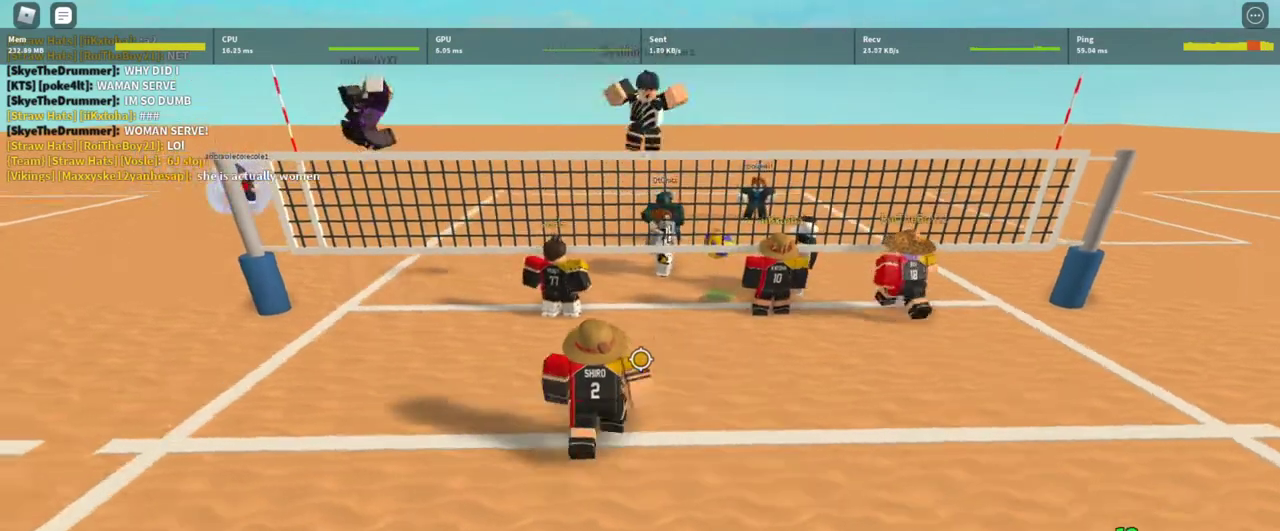
{"keys": [], "mouse": [], "events": [[33, "a", "up"], [133, "mouse_left", "down"], [200, "mouse_left", "up"], [267, "shift", "down"], [367, "shift", "up"]]}
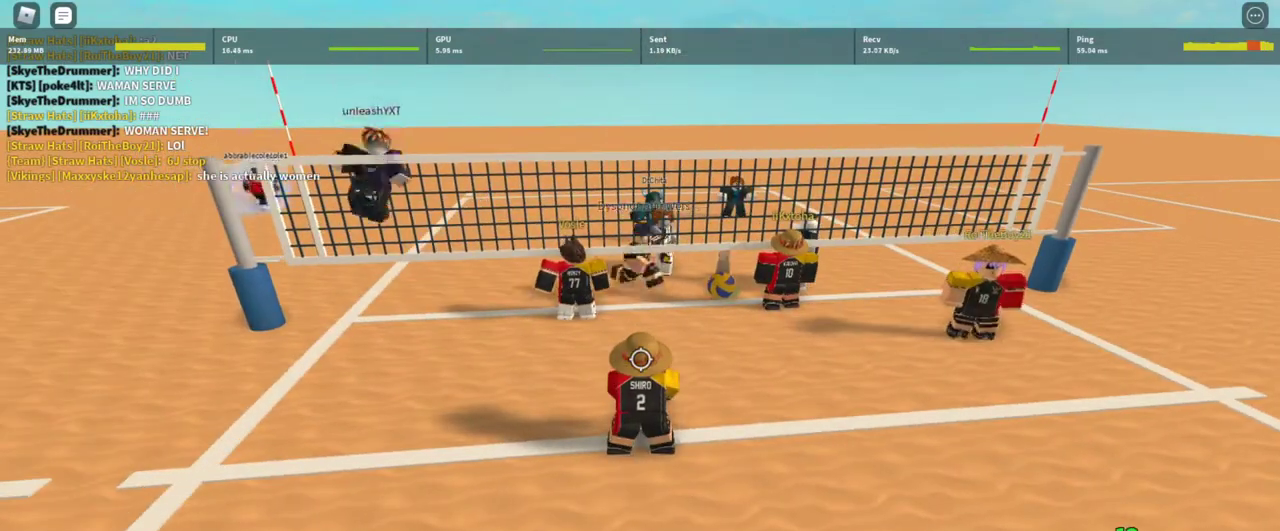
{"keys": [], "mouse": [], "events": []}
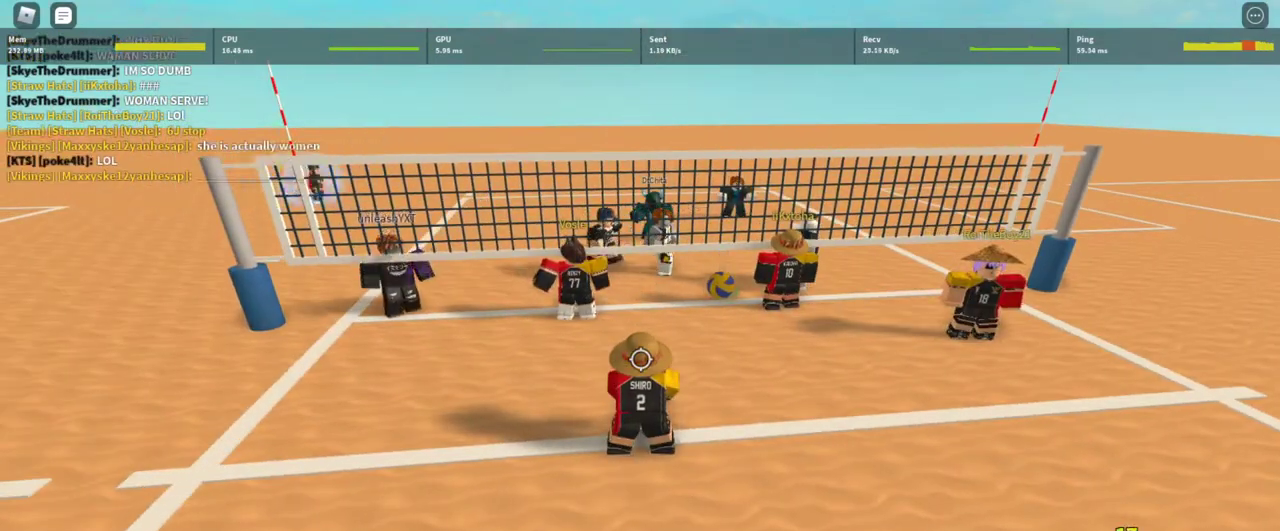
{"keys": ["d", "s"], "mouse": [], "events": [[400, "d", "down"], [467, "s", "down"]]}
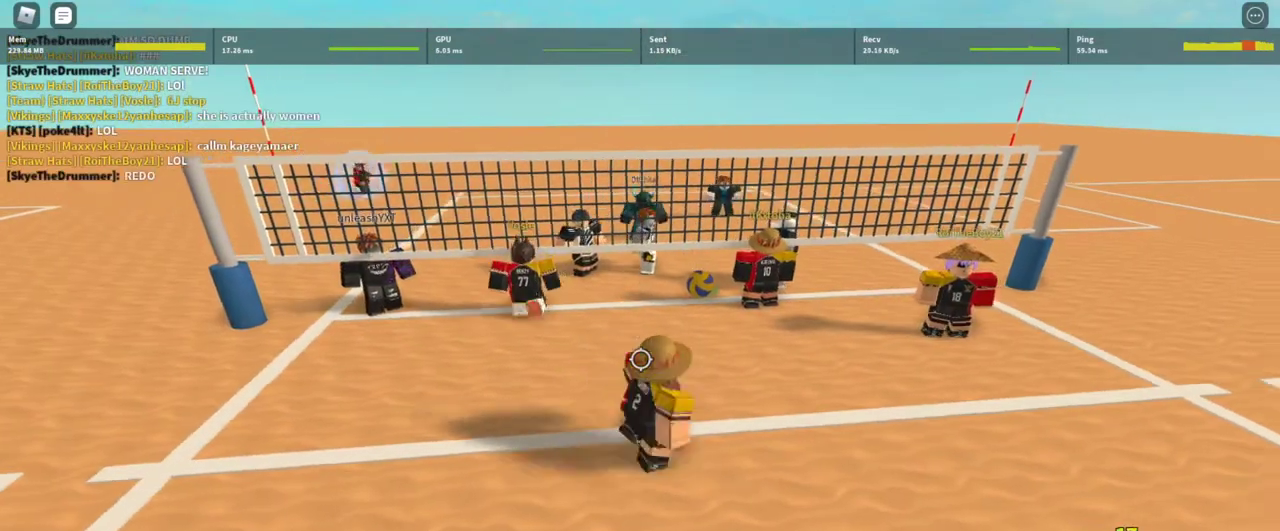
{"keys": ["s"], "mouse": [], "events": [[200, "d", "up"]]}
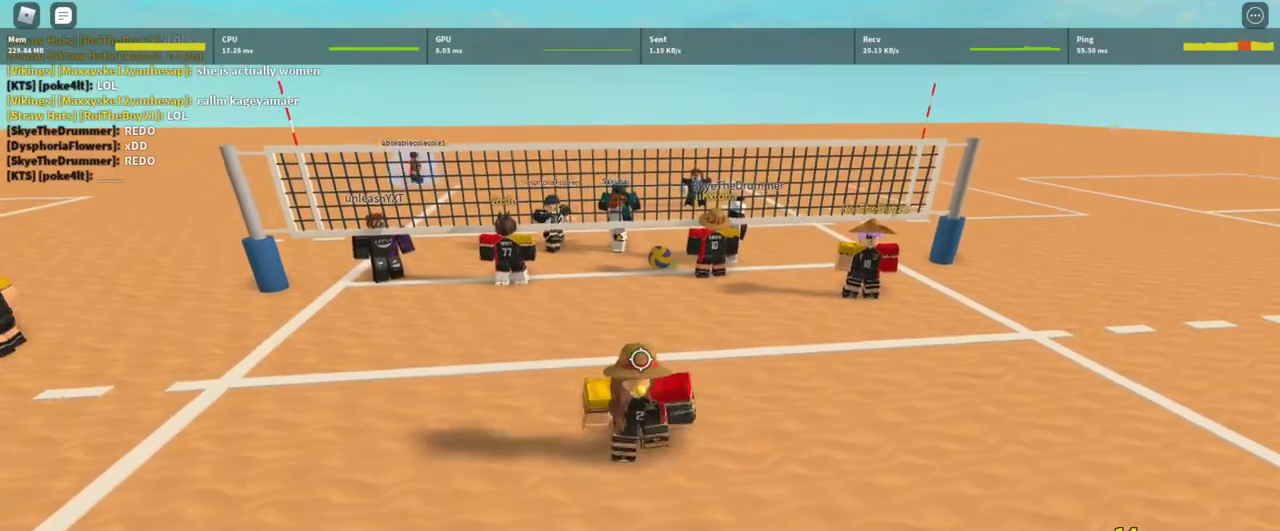
{"keys": [], "mouse": [], "events": [[33, "s", "up"]]}
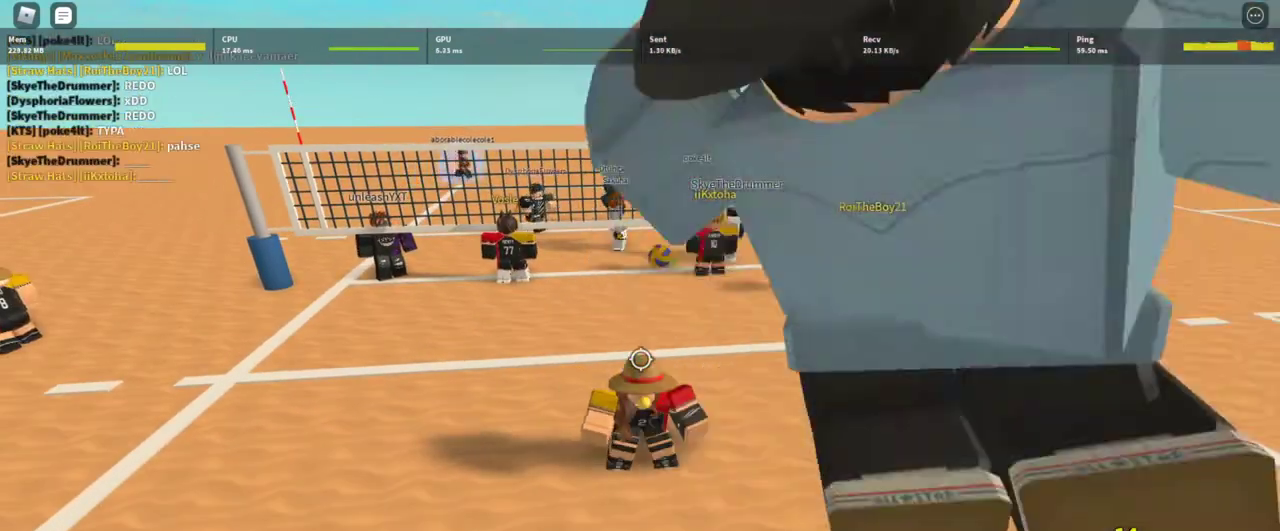
{"keys": ["s"], "mouse": [], "events": [[433, "s", "down"]]}
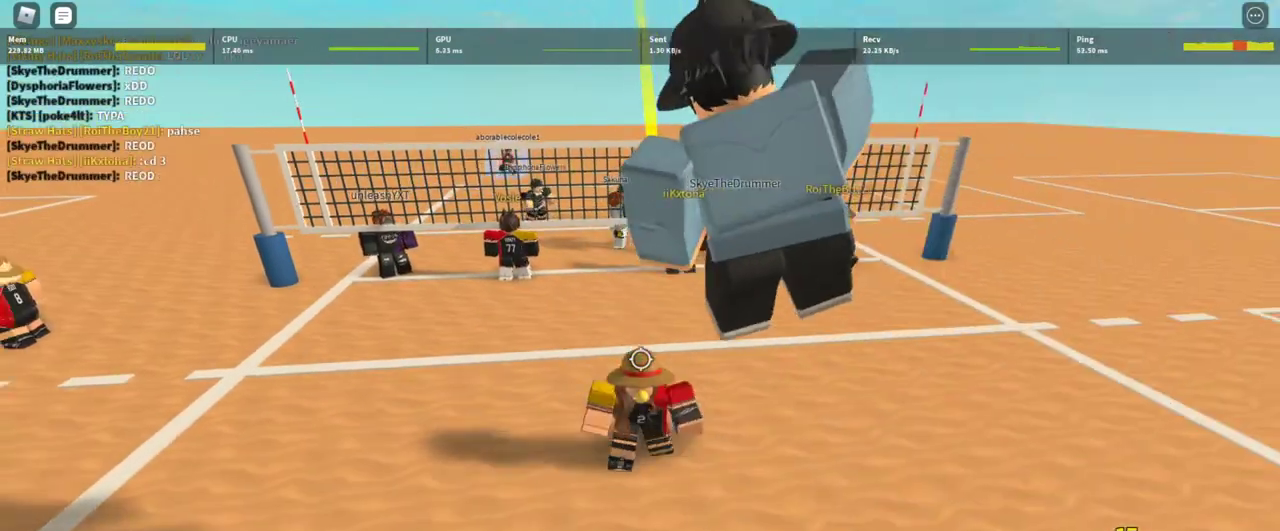
{"keys": [], "mouse": ["right"], "events": [[133, "d", "down"], [367, "mouse_right", "down"], [500, "d", "up"], [500, "s", "up"]]}
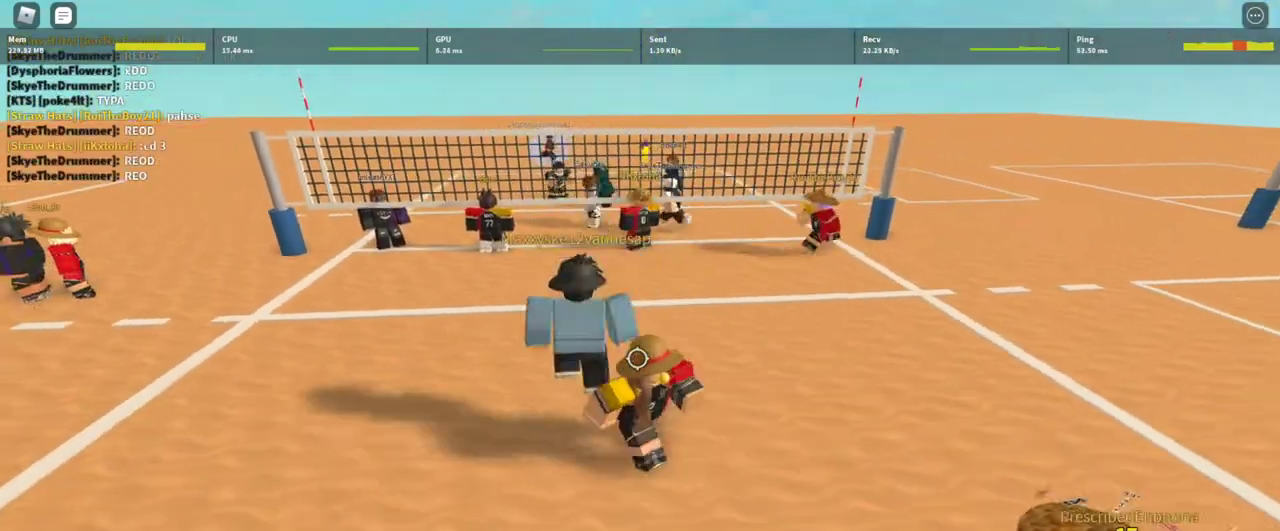
{"keys": ["w"], "mouse": ["right"], "events": [[267, "w", "down"]]}
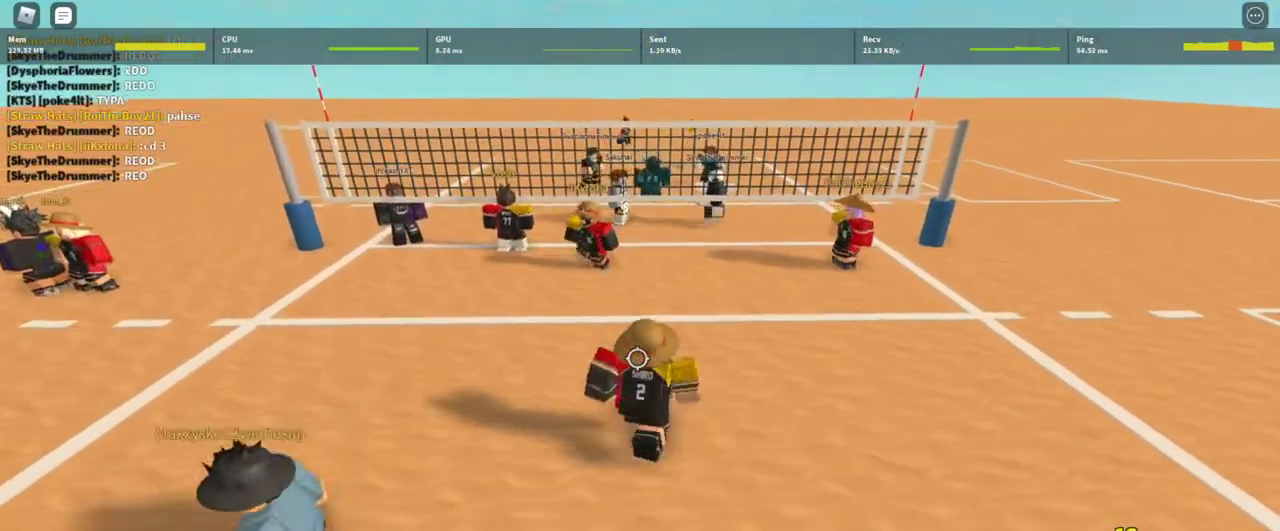
{"keys": [], "mouse": ["right"], "events": [[200, "w", "up"]]}
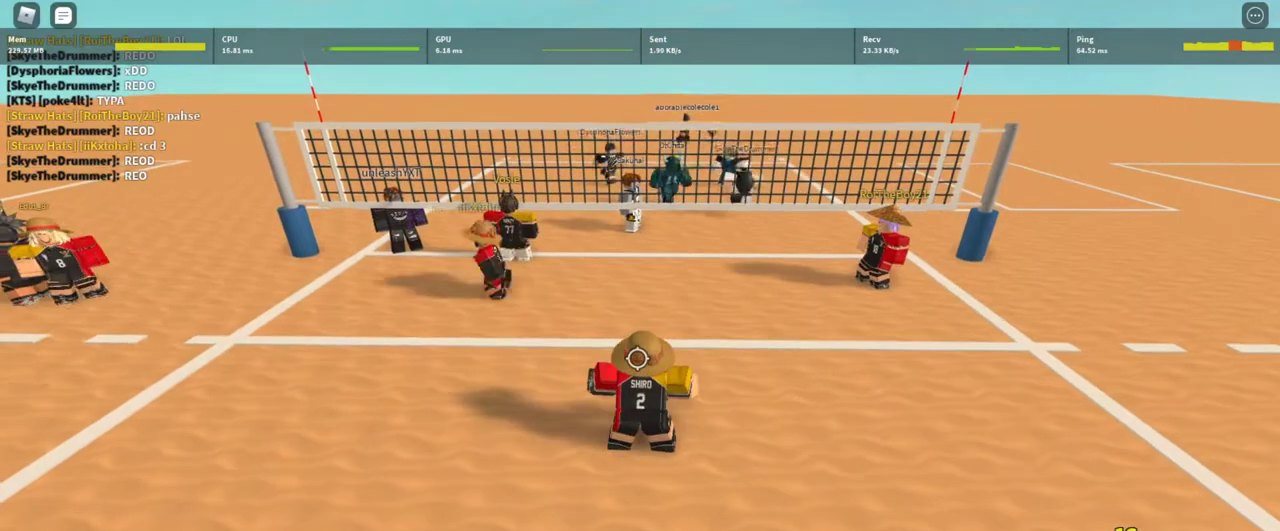
{"keys": [], "mouse": ["right"], "events": [[400, "w", "down"], [500, "w", "up"]]}
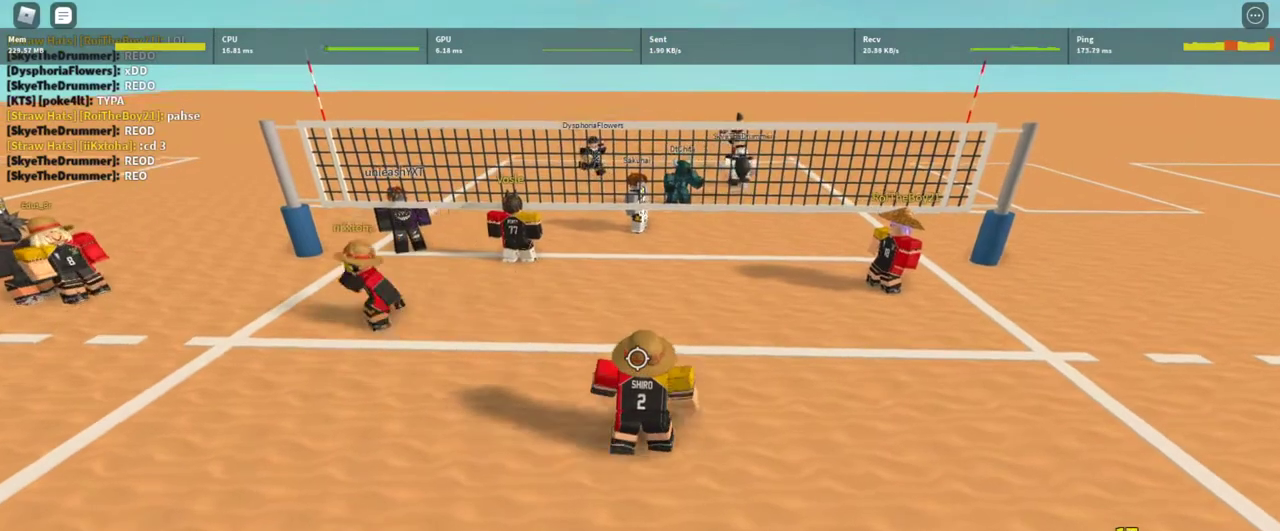
{"keys": ["s"], "mouse": ["right"], "events": [[167, "s", "down"]]}
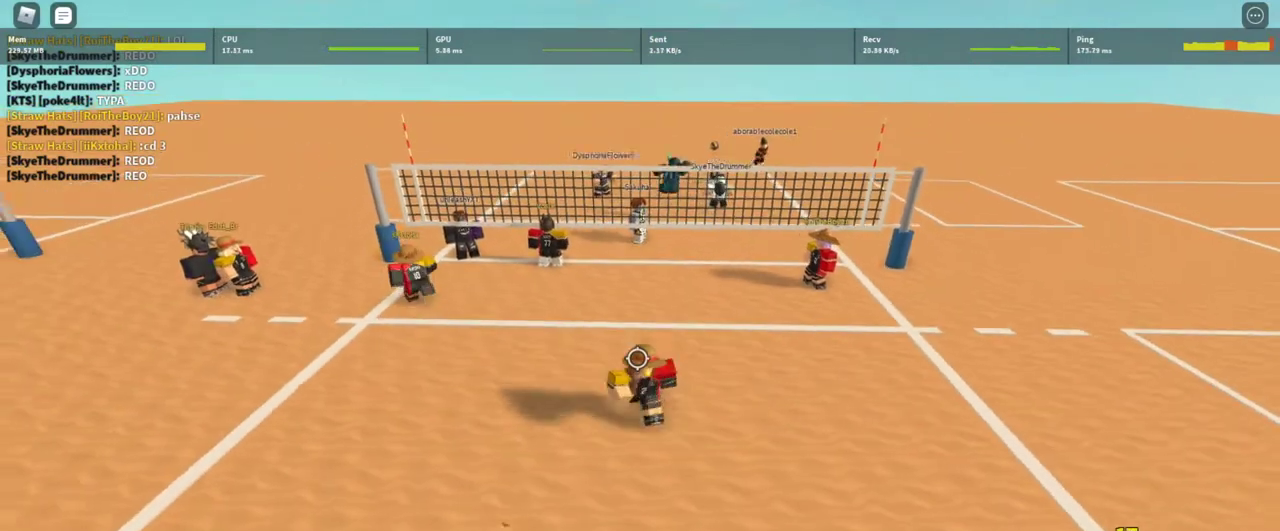
{"keys": [], "mouse": ["right"], "events": [[333, "s", "up"]]}
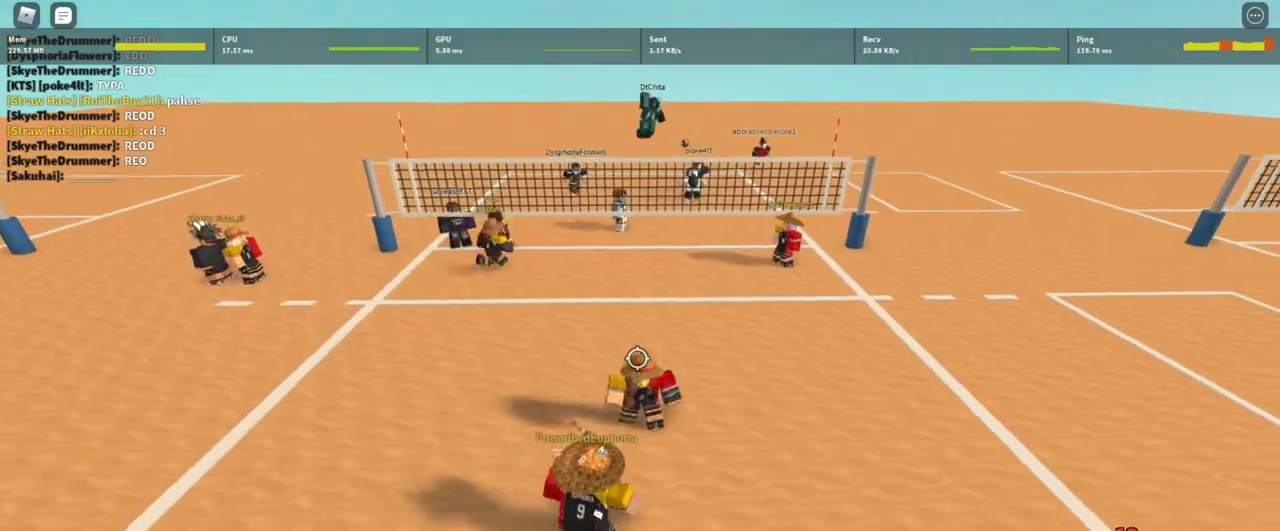
{"keys": [], "mouse": ["right"], "events": [[33, "w", "down"], [300, "w", "up"]]}
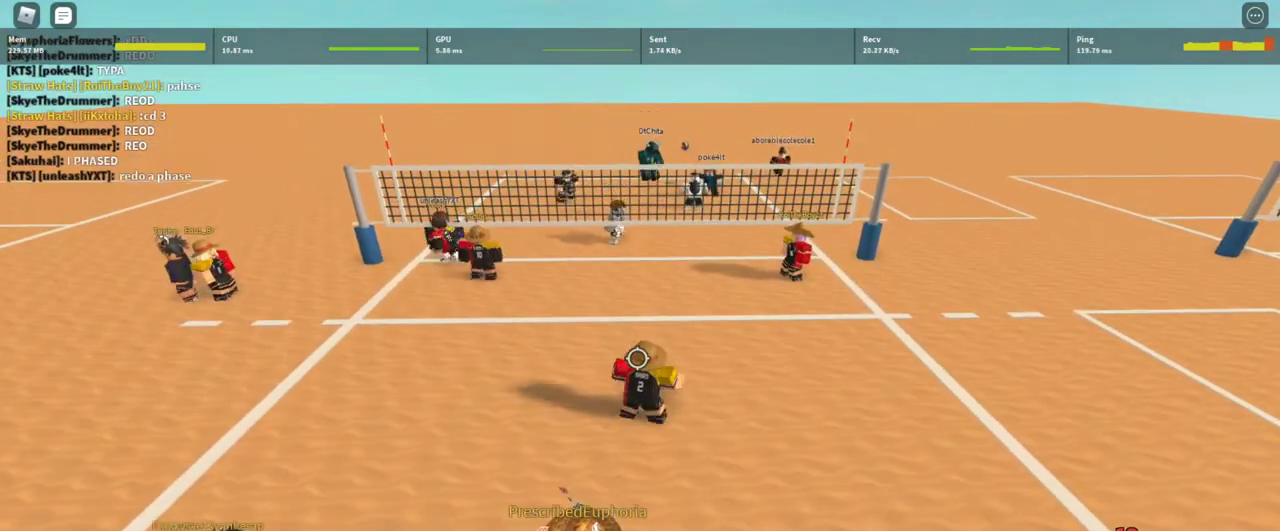
{"keys": [], "mouse": ["right"], "events": [[100, "w", "down"], [233, "w", "up"]]}
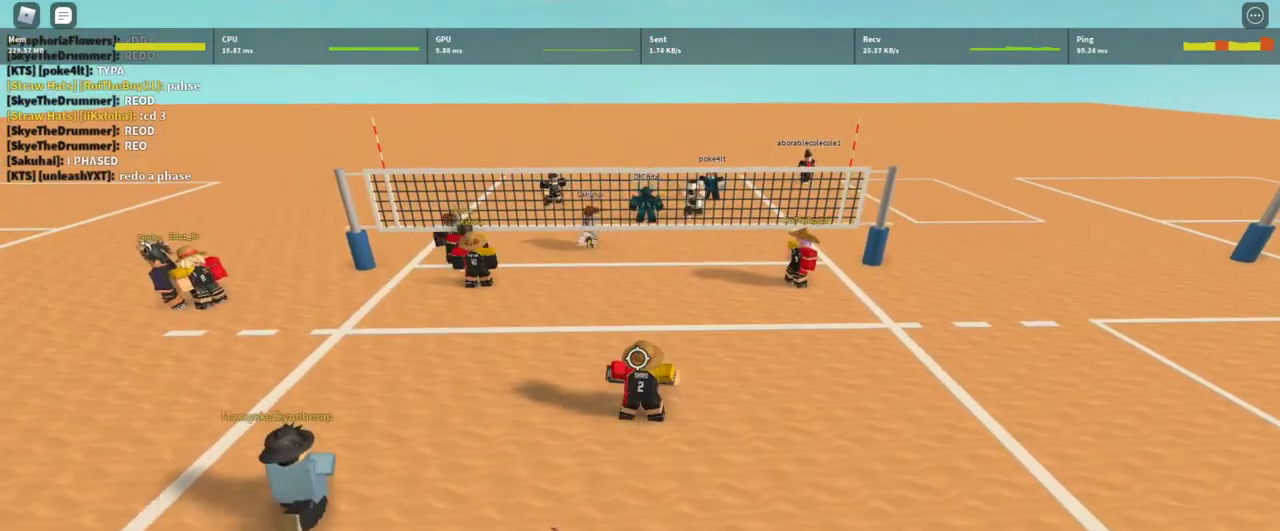
{"keys": [], "mouse": ["right"], "events": []}
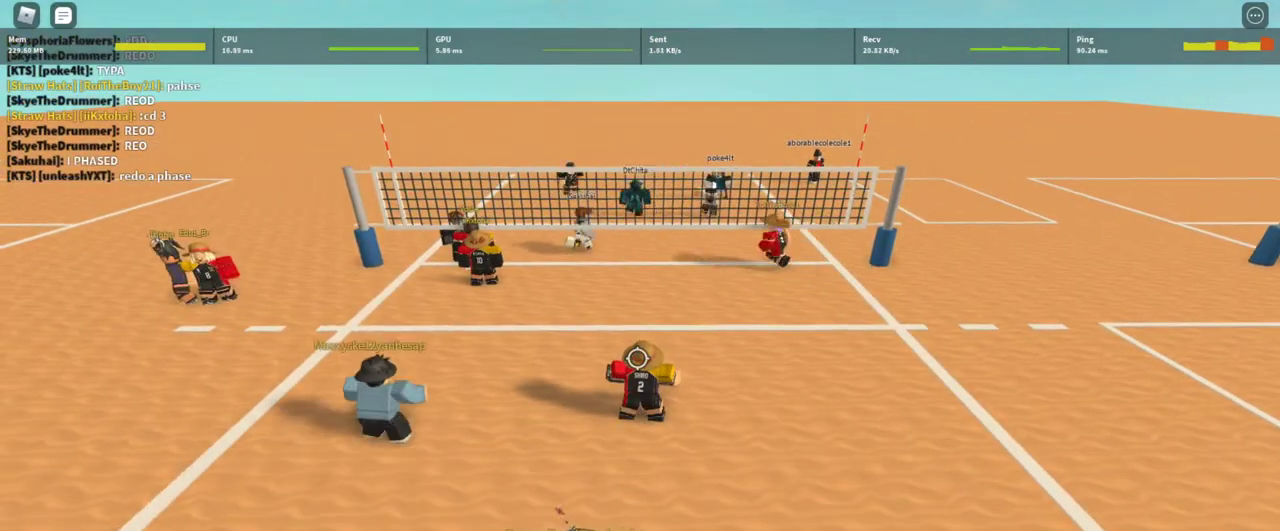
{"keys": [], "mouse": ["right"], "events": []}
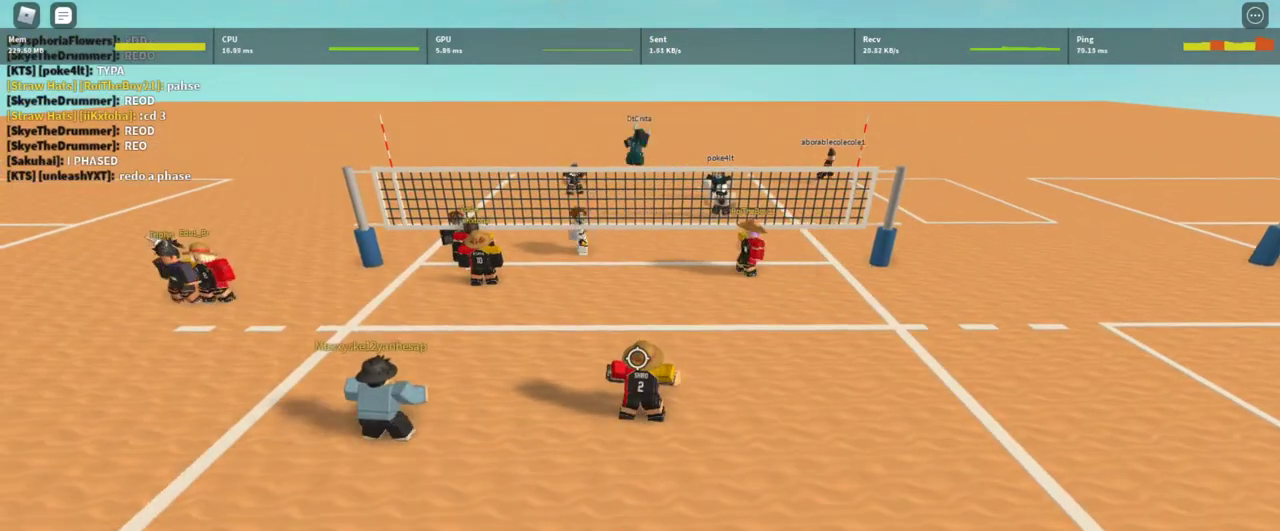
{"keys": [], "mouse": ["right"], "events": []}
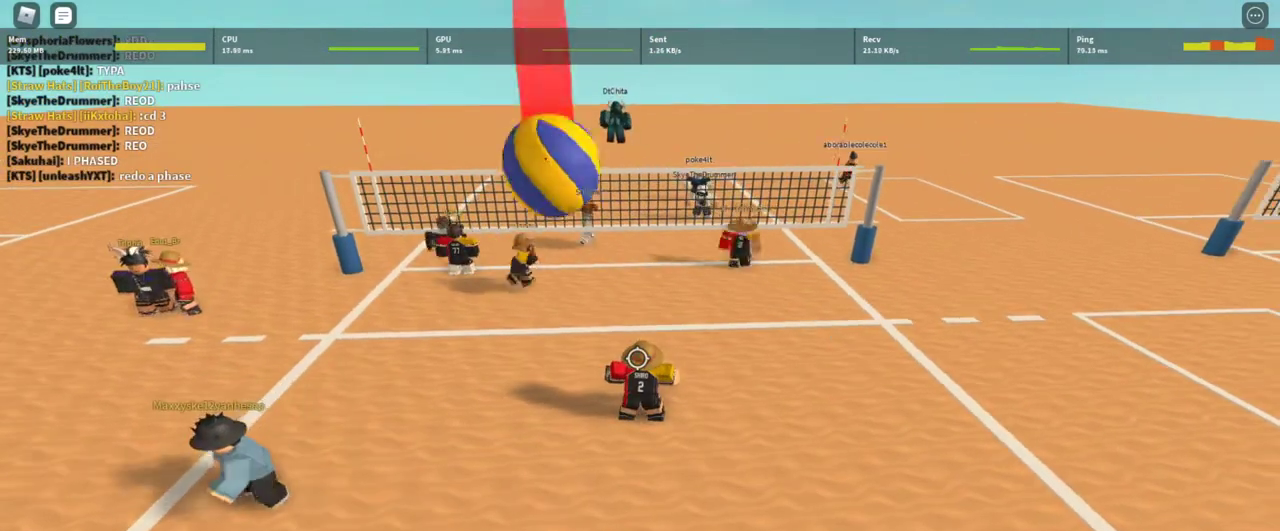
{"keys": [], "mouse": ["right"], "events": []}
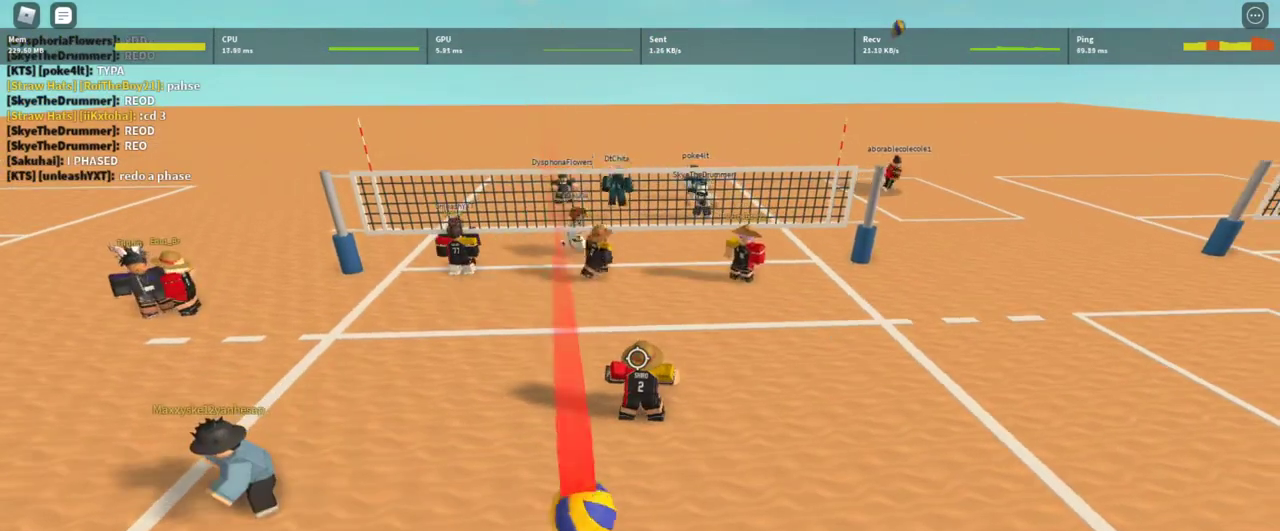
{"keys": [], "mouse": ["right"], "events": []}
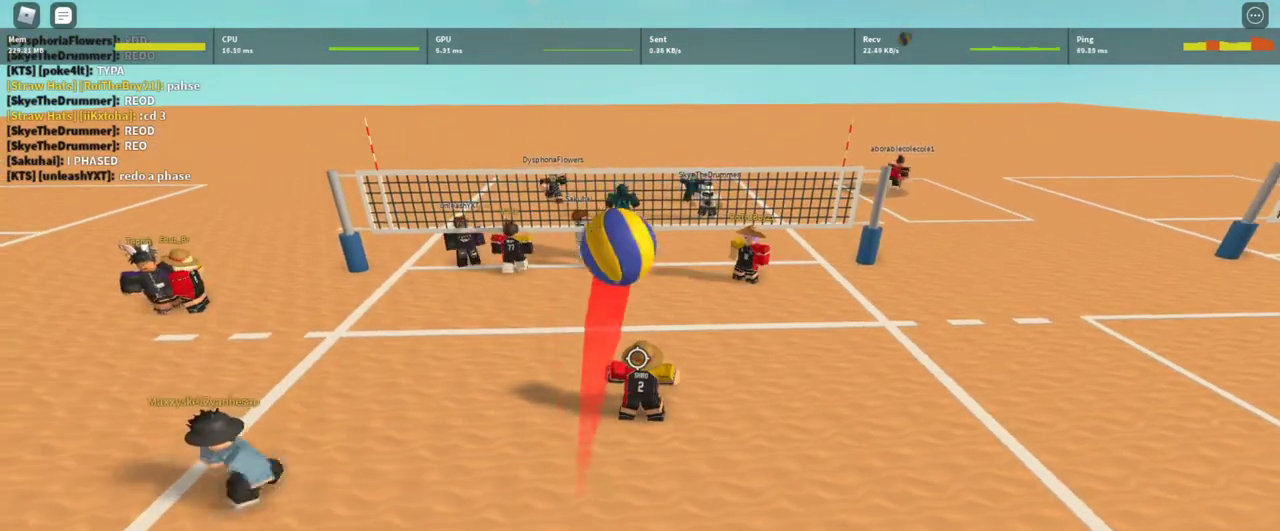
{"keys": [], "mouse": ["right"], "events": []}
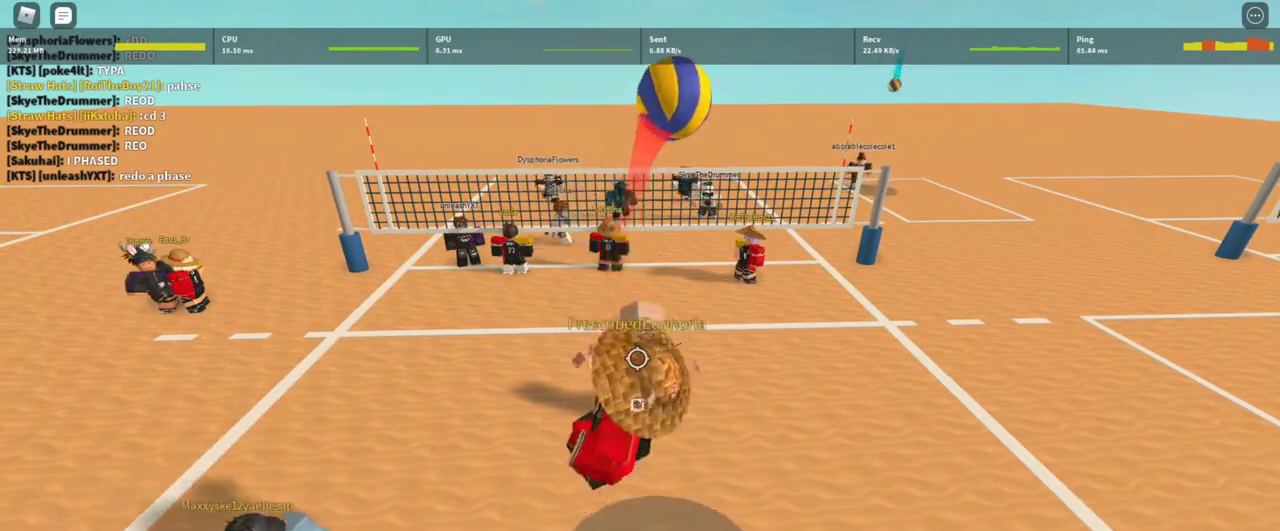
{"keys": ["shift"], "mouse": [], "events": [[467, "mouse_right", "up"], [467, "shift", "down"]]}
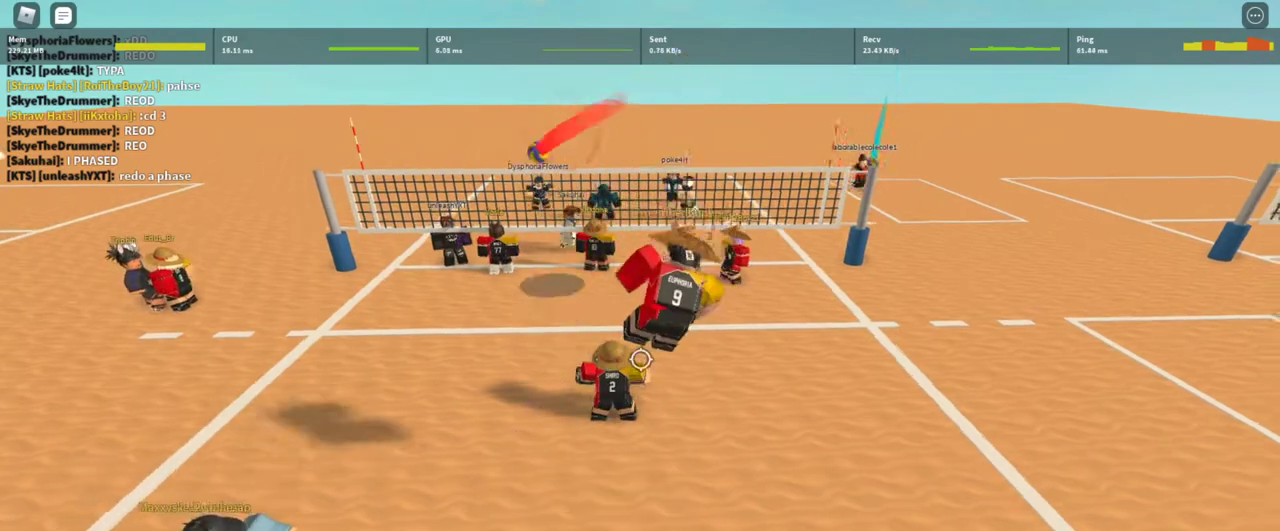
{"keys": ["a", "w"], "mouse": [], "events": [[67, "w", "down"], [133, "shift", "up"], [433, "mouse_wheel", "down"], [500, "a", "down"], [500, "mouse_wheel", "up"]]}
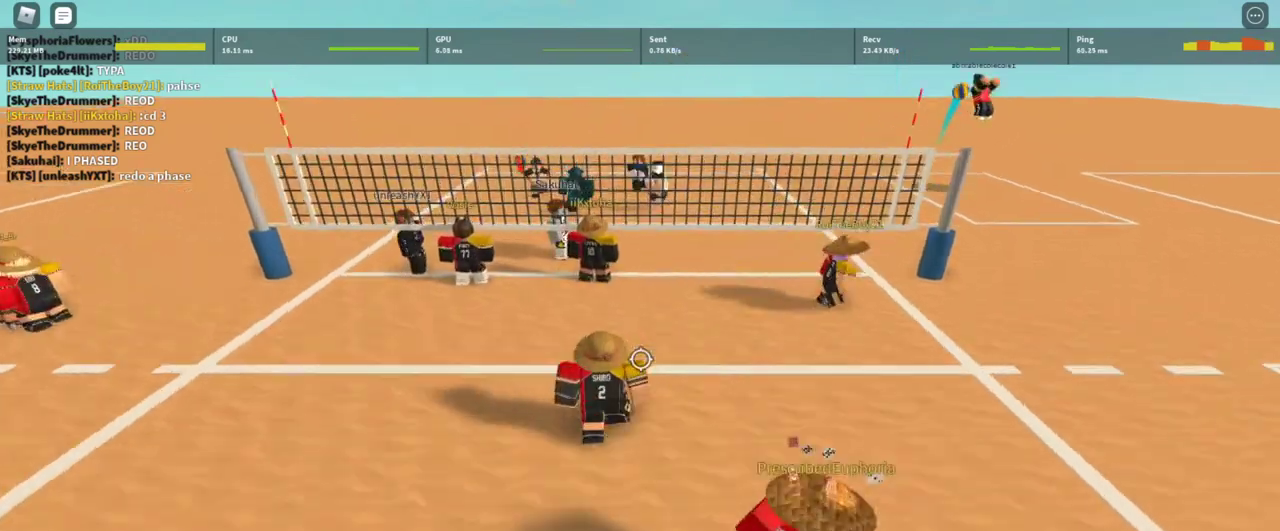
{"keys": ["shift"], "mouse": [], "events": [[233, "a", "up"], [333, "w", "up"], [467, "shift", "down"]]}
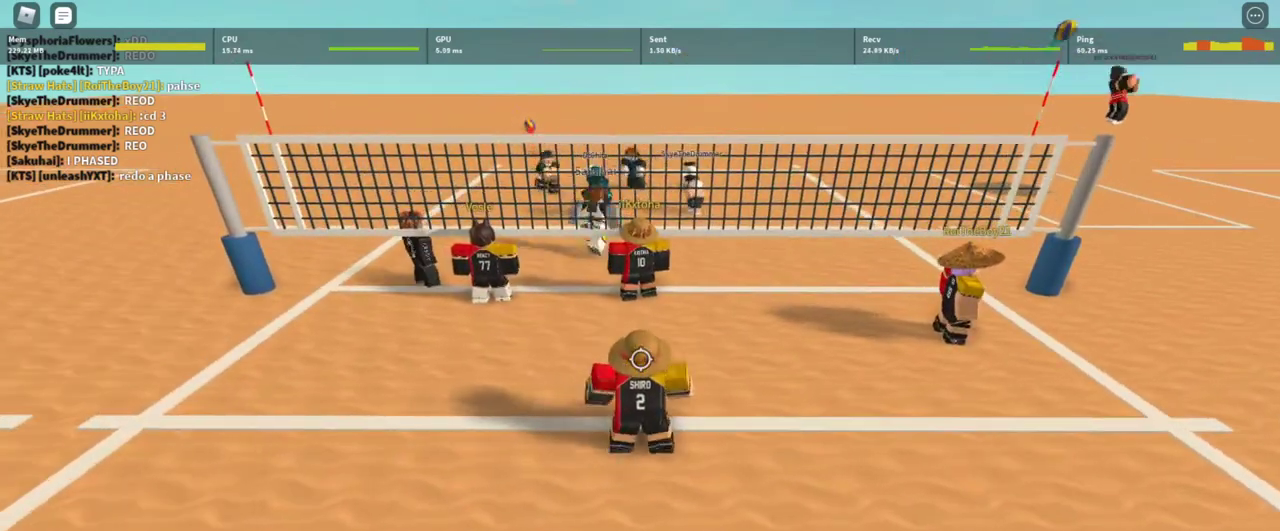
{"keys": ["a"], "mouse": [], "events": [[100, "shift", "up"], [133, "a", "down"]]}